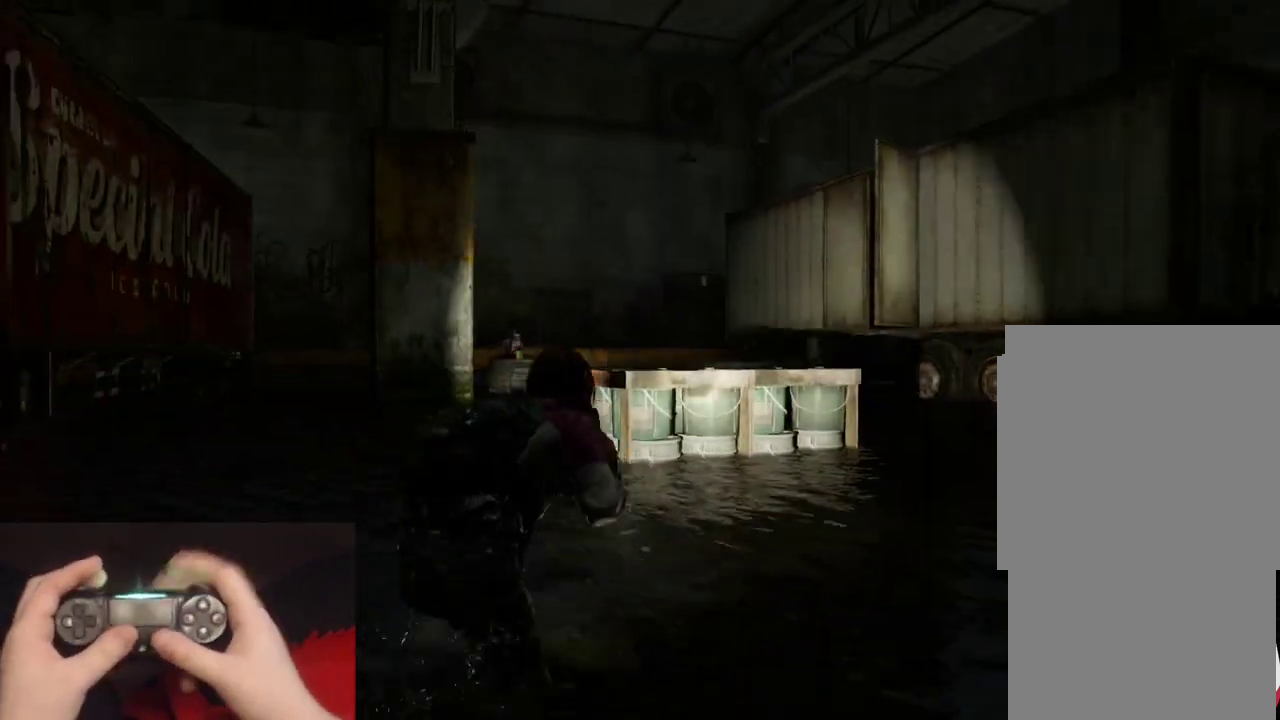
Gameplay with a controller (PlayStation layout); each line is a JSON object with the inputs held at the frame after it. "events" lists button and stick changes between this image and that frame as [ms after this image, input, new state], when the widget could be followed in between.
{"buttons": [], "left_stick": "up-right", "right_stick": "center", "events": [[67, "right_stick", "left"], [167, "right_stick", "center"], [350, "right_stick", "left"], [467, "right_stick", "center"]]}
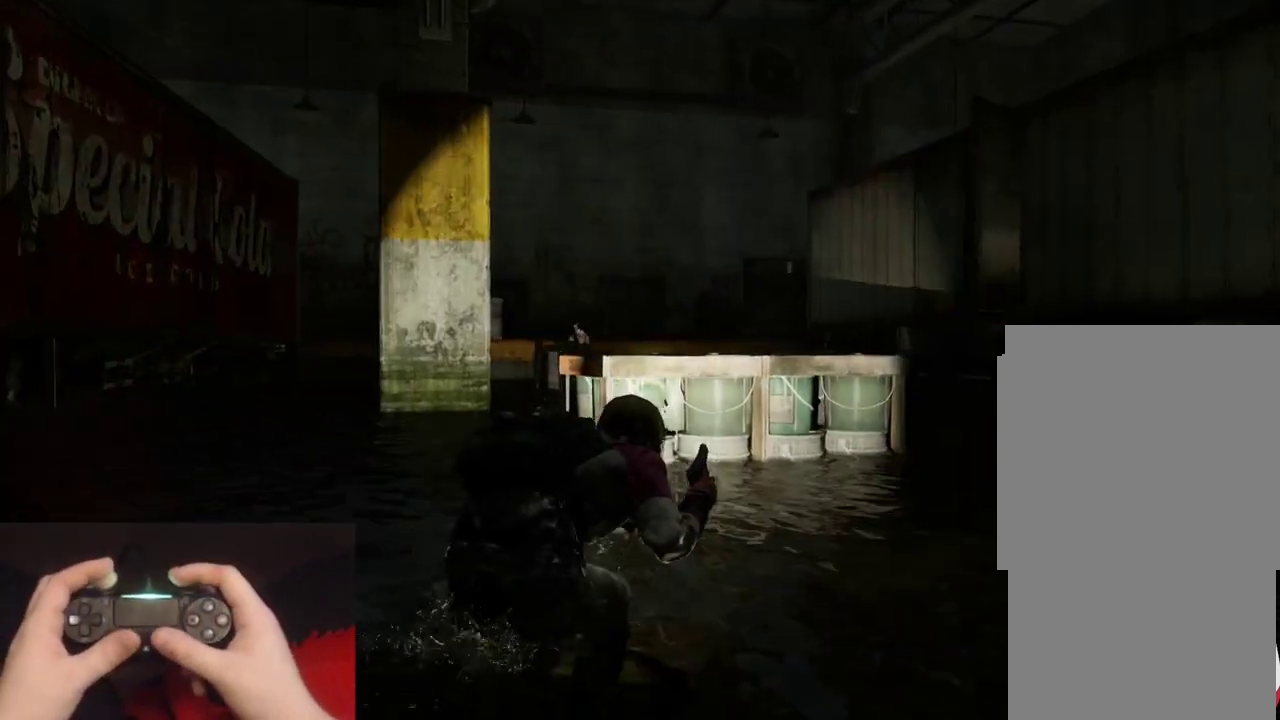
{"buttons": [], "left_stick": "up-right", "right_stick": "center", "events": []}
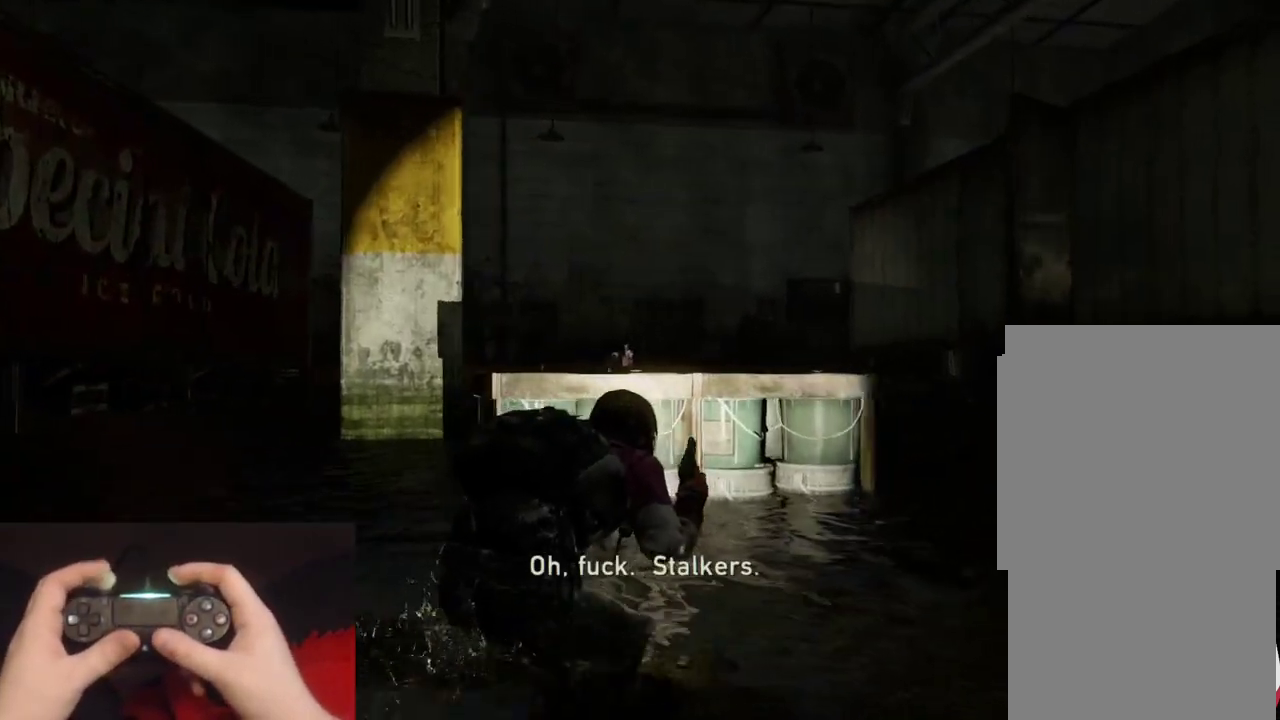
{"buttons": ["L1"], "left_stick": "center", "right_stick": "up-left"}
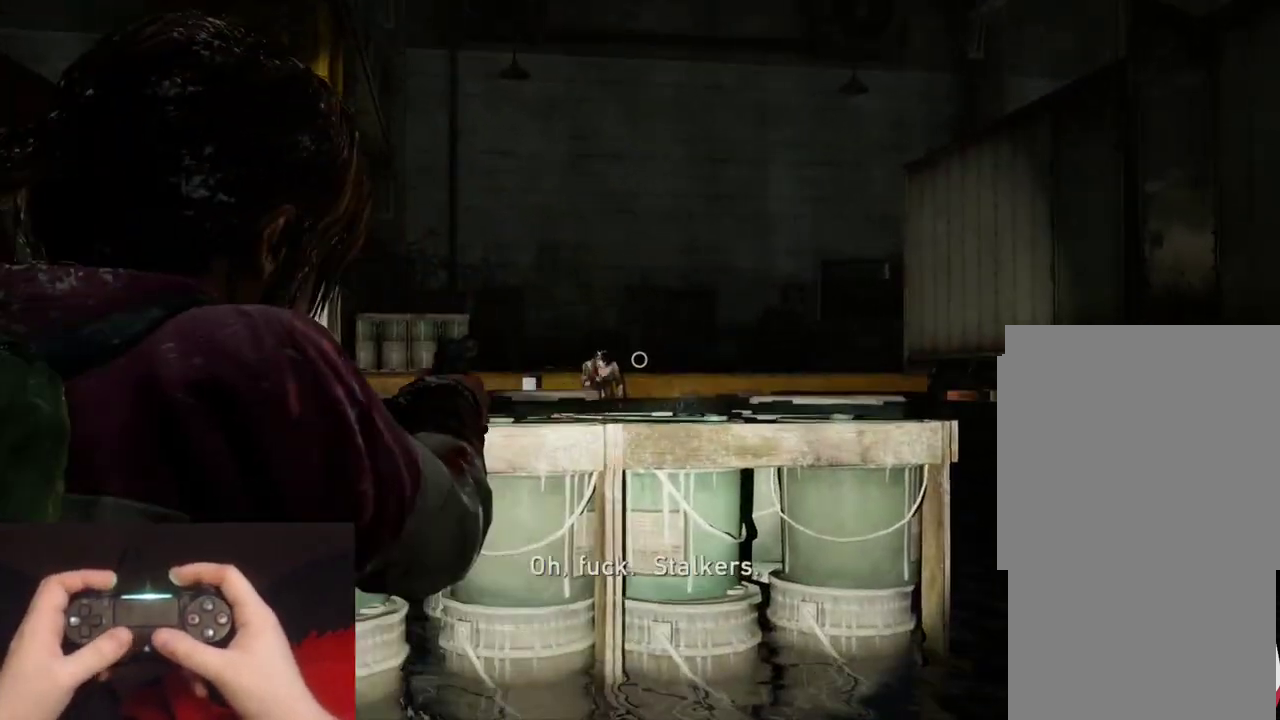
{"buttons": ["L2"], "left_stick": "up-right", "right_stick": "right"}
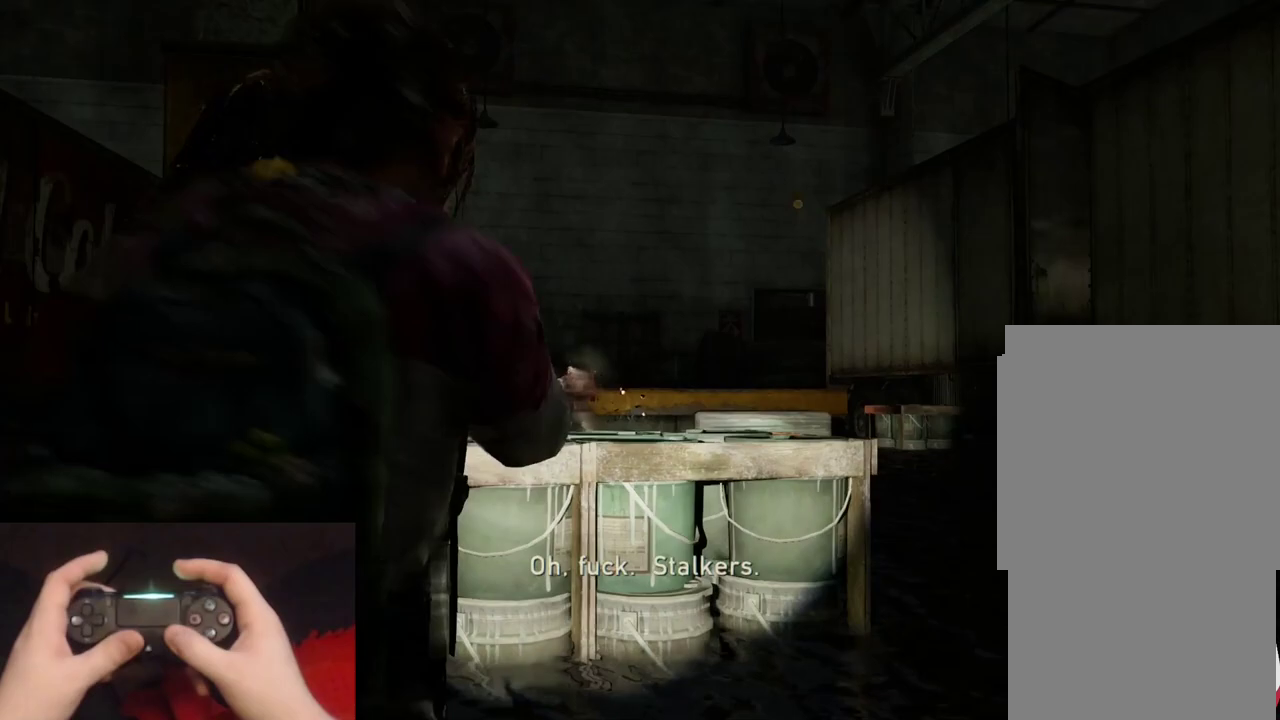
{"buttons": ["L2"], "left_stick": "up", "right_stick": "center", "events": [[150, "left_stick", "down-left"], [267, "left_stick", "up-right"], [417, "left_stick", "up"], [450, "right_stick", "center"]]}
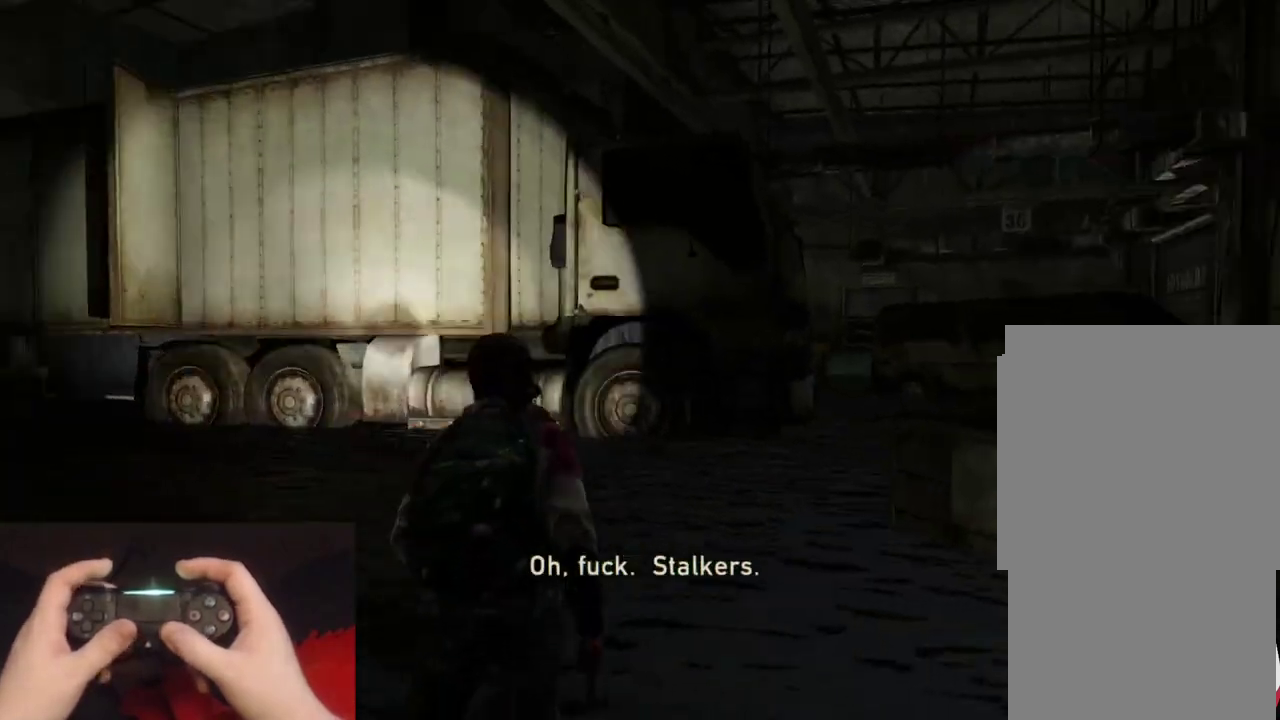
{"buttons": ["L2"], "left_stick": "up", "right_stick": "center", "events": [[200, "right_stick", "up-right"], [300, "right_stick", "center"]]}
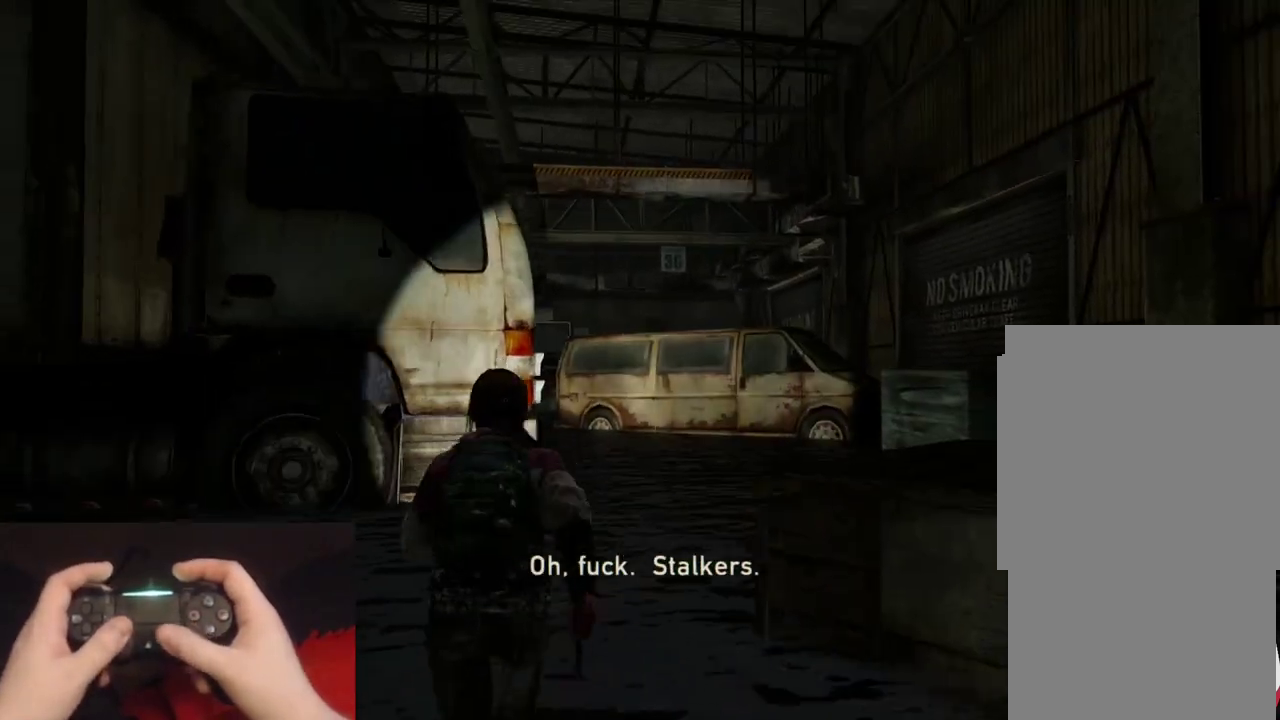
{"buttons": ["L1"], "left_stick": "up", "right_stick": "center", "events": [[67, "right_stick", "right"], [167, "right_stick", "center"], [367, "L1", "down"], [450, "L2", "up"]]}
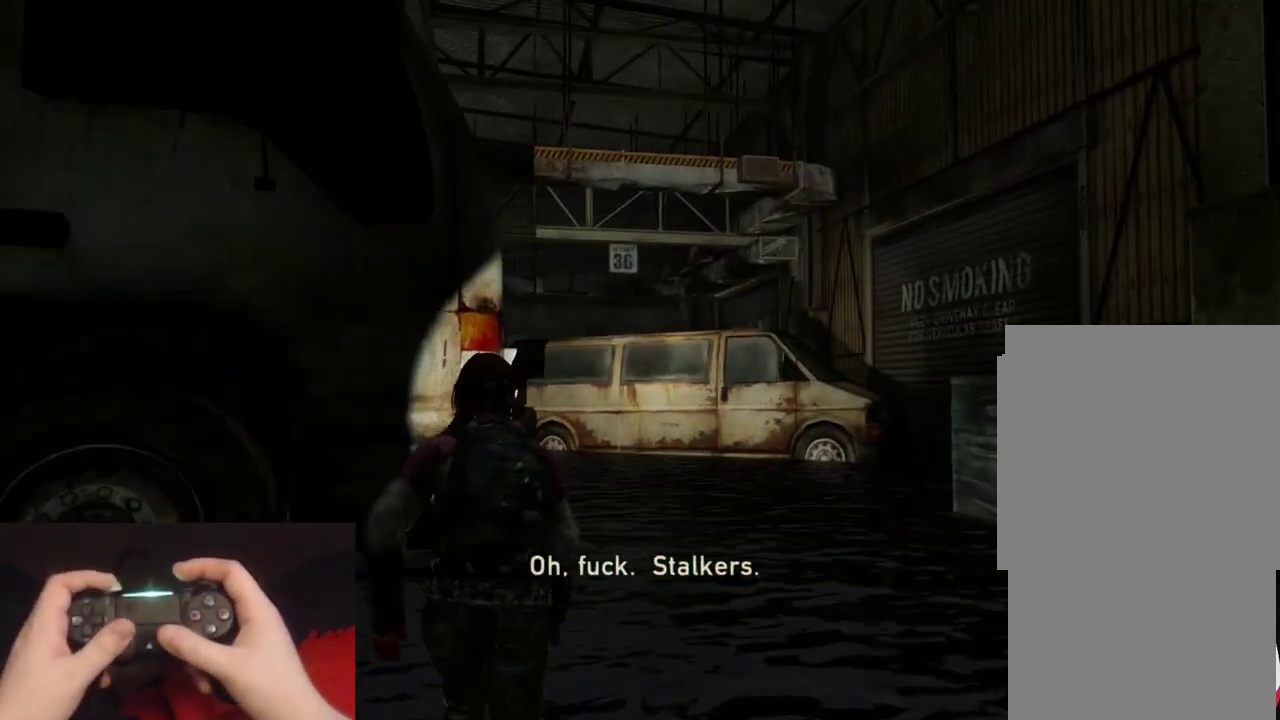
{"buttons": ["L1"], "left_stick": "up-left", "right_stick": "left", "events": [[383, "right_stick", "left"], [433, "left_stick", "up-left"]]}
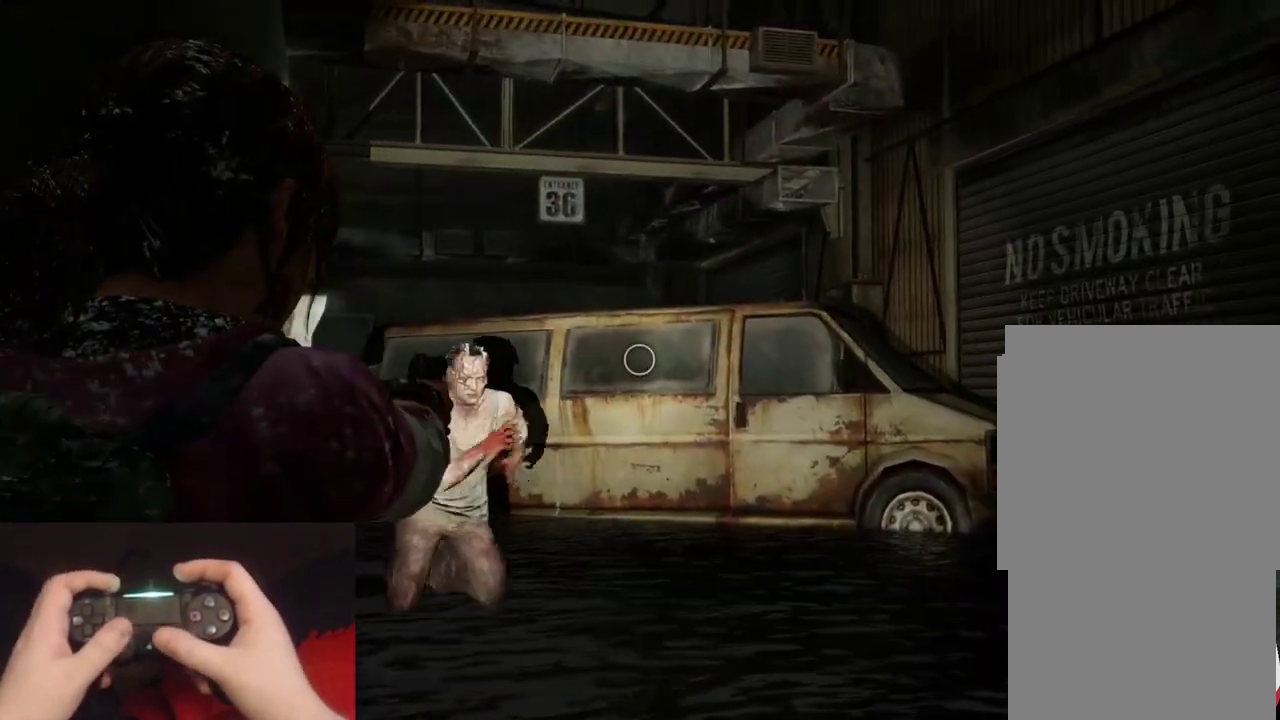
{"buttons": ["L1"], "left_stick": "up", "right_stick": "center", "events": [[133, "R1", "down"], [150, "left_stick", "up"], [200, "right_stick", "center"], [250, "R1", "up"], [283, "CIRCLE", "down"], [383, "CIRCLE", "up"]]}
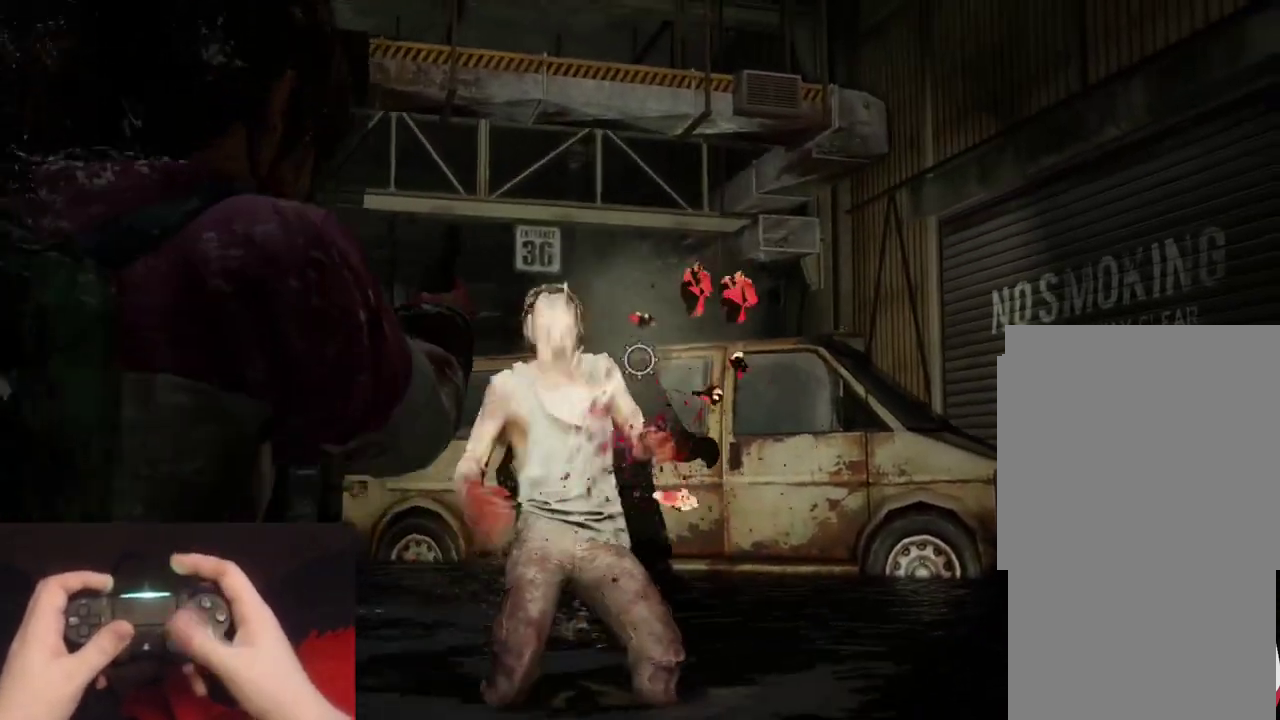
{"buttons": ["L1"], "left_stick": "center", "right_stick": "center", "events": [[33, "right_stick", "up"], [183, "left_stick", "center"], [217, "right_stick", "center"]]}
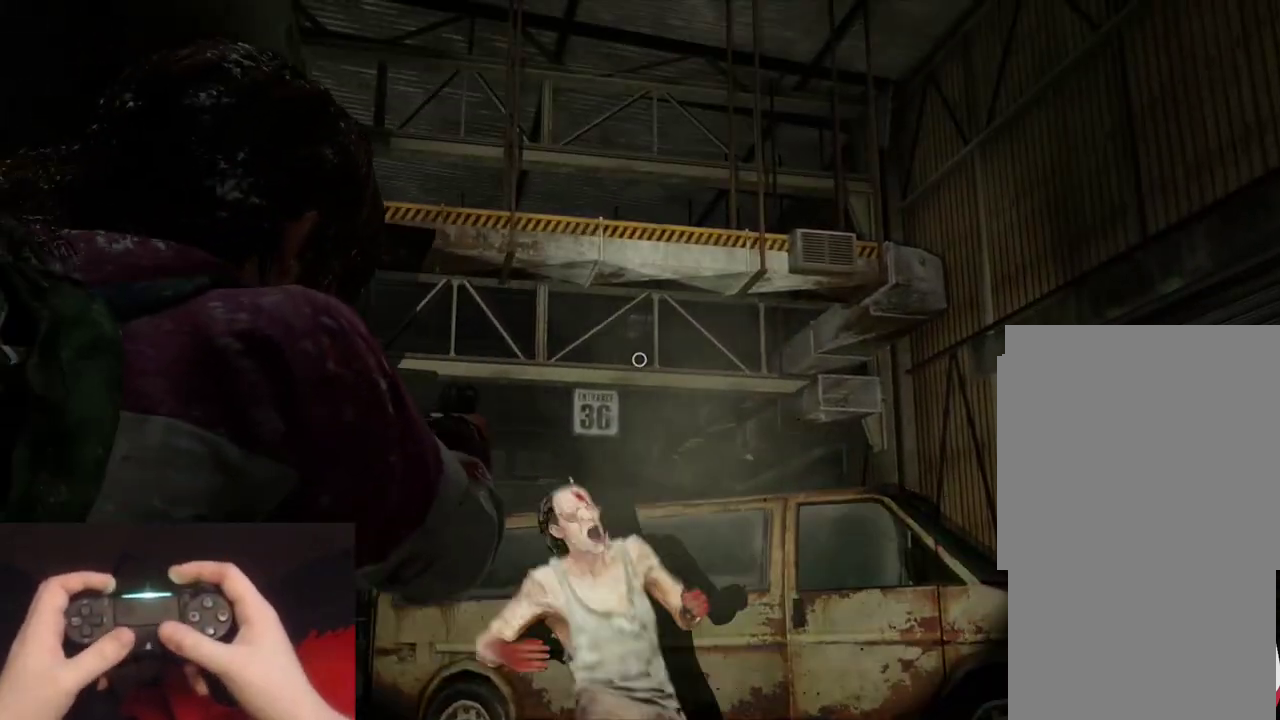
{"buttons": ["L1"], "left_stick": "center", "right_stick": "center", "events": []}
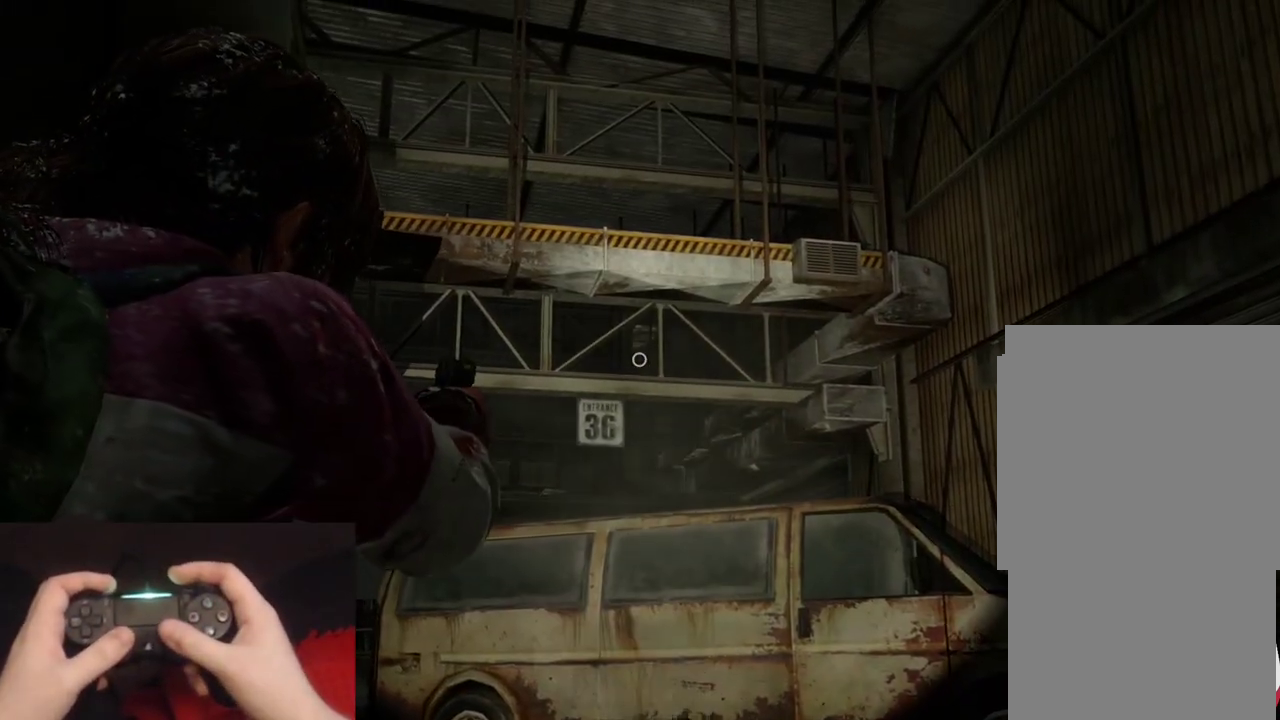
{"buttons": ["L1"], "left_stick": "center", "right_stick": "center", "events": []}
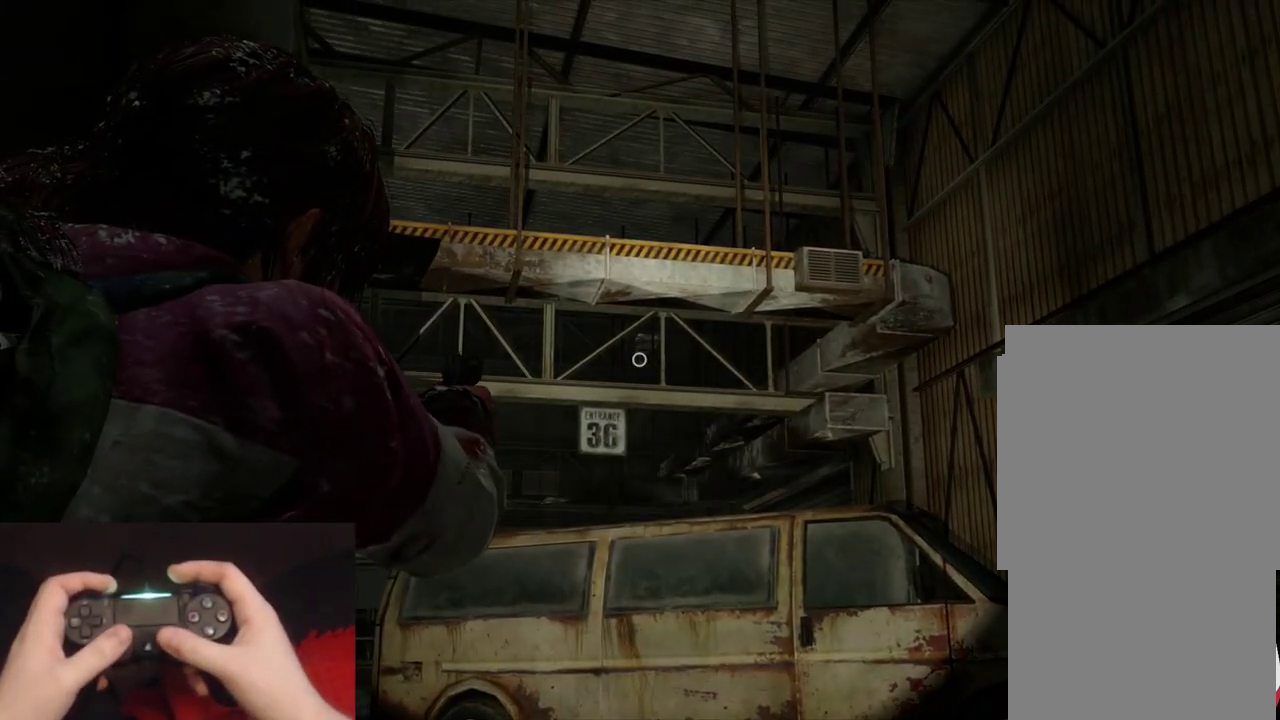
{"buttons": ["L1"], "left_stick": "center", "right_stick": "center", "events": [[217, "R1", "down"], [317, "R1", "up"]]}
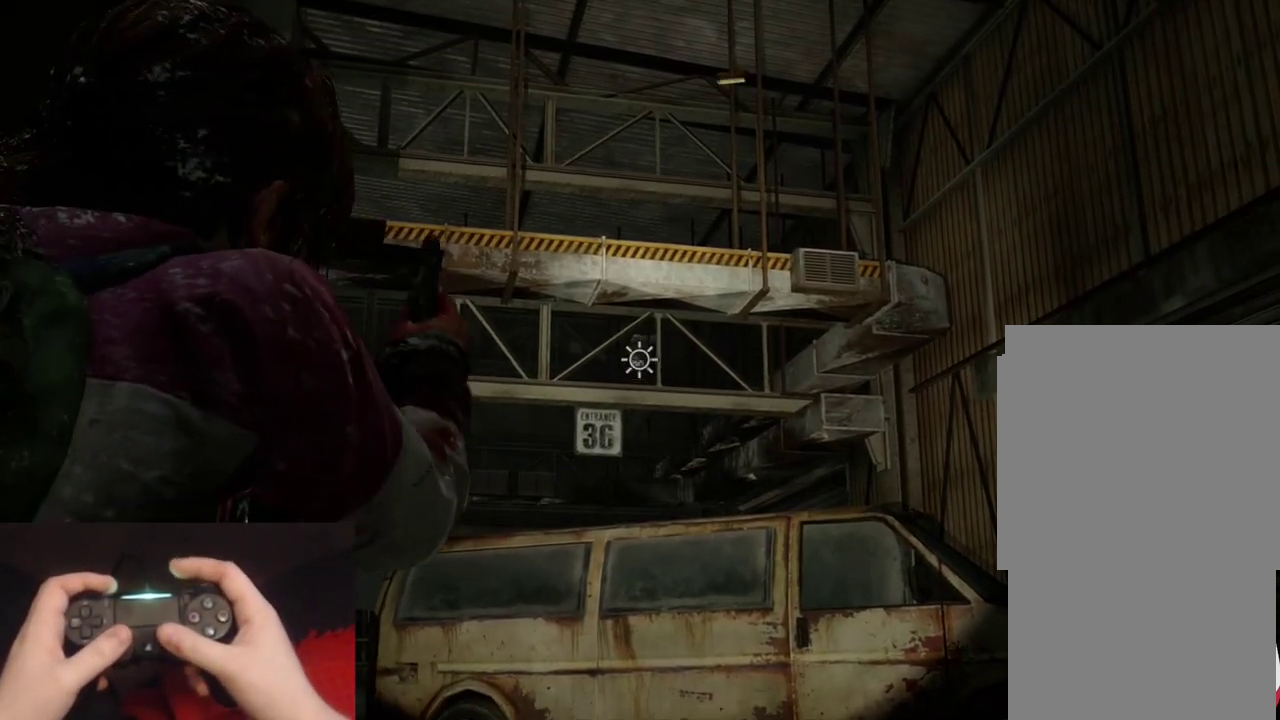
{"buttons": ["R2"], "left_stick": "center", "right_stick": "left", "events": [[167, "L1", "up"], [283, "R2", "down"], [333, "right_stick", "left"]]}
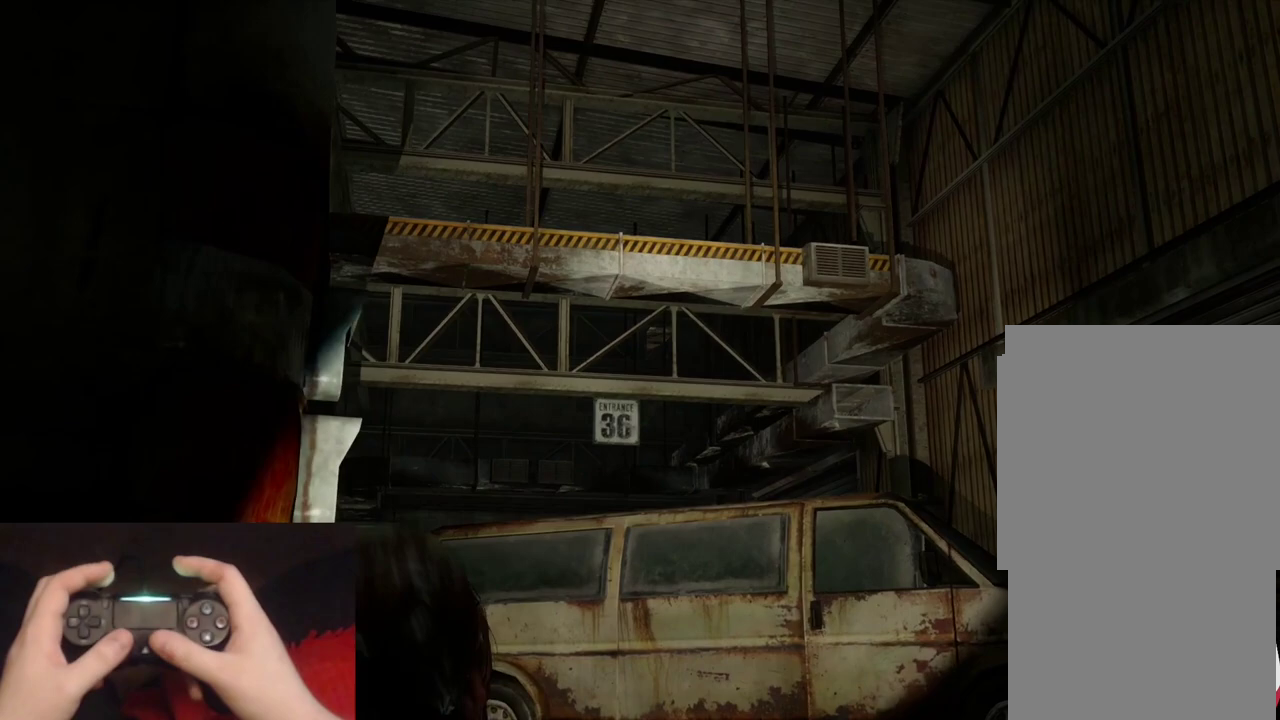
{"buttons": ["R2"], "left_stick": "center", "right_stick": "left", "events": [[33, "right_stick", "up-left"], [200, "right_stick", "center"], [417, "right_stick", "left"]]}
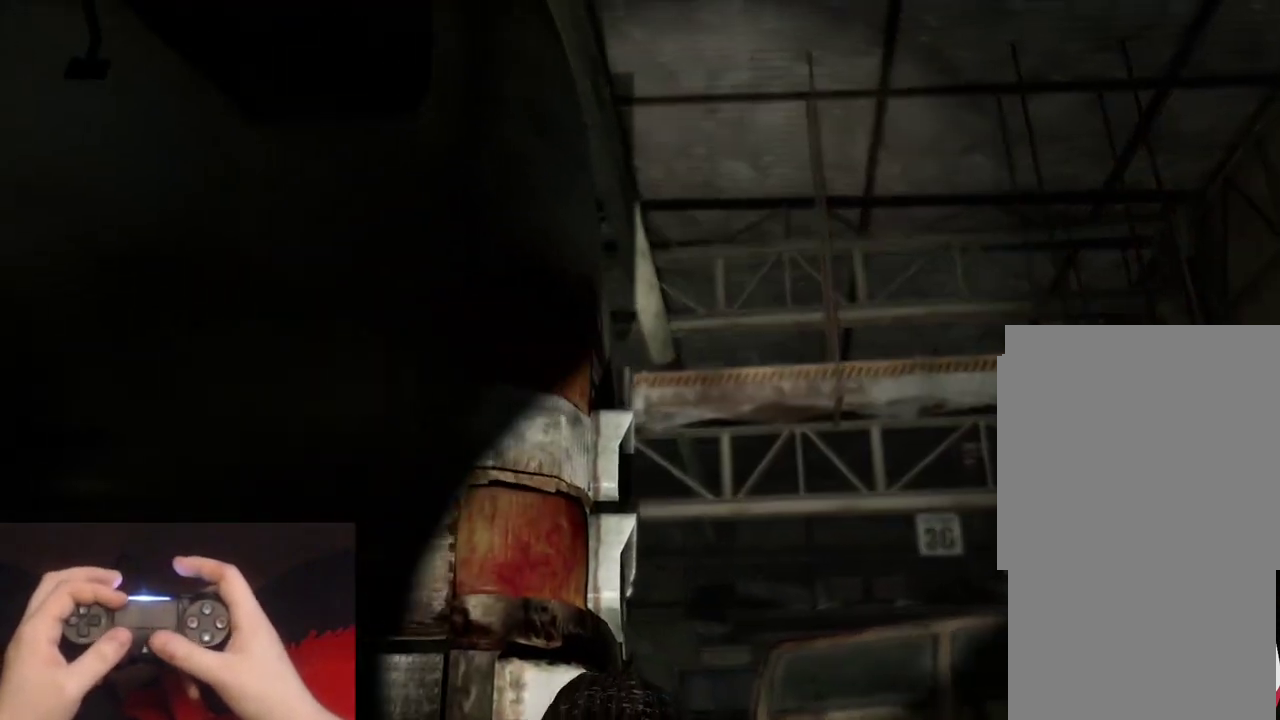
{"buttons": ["R2"], "left_stick": "center", "right_stick": "center", "events": [[33, "right_stick", "center"]]}
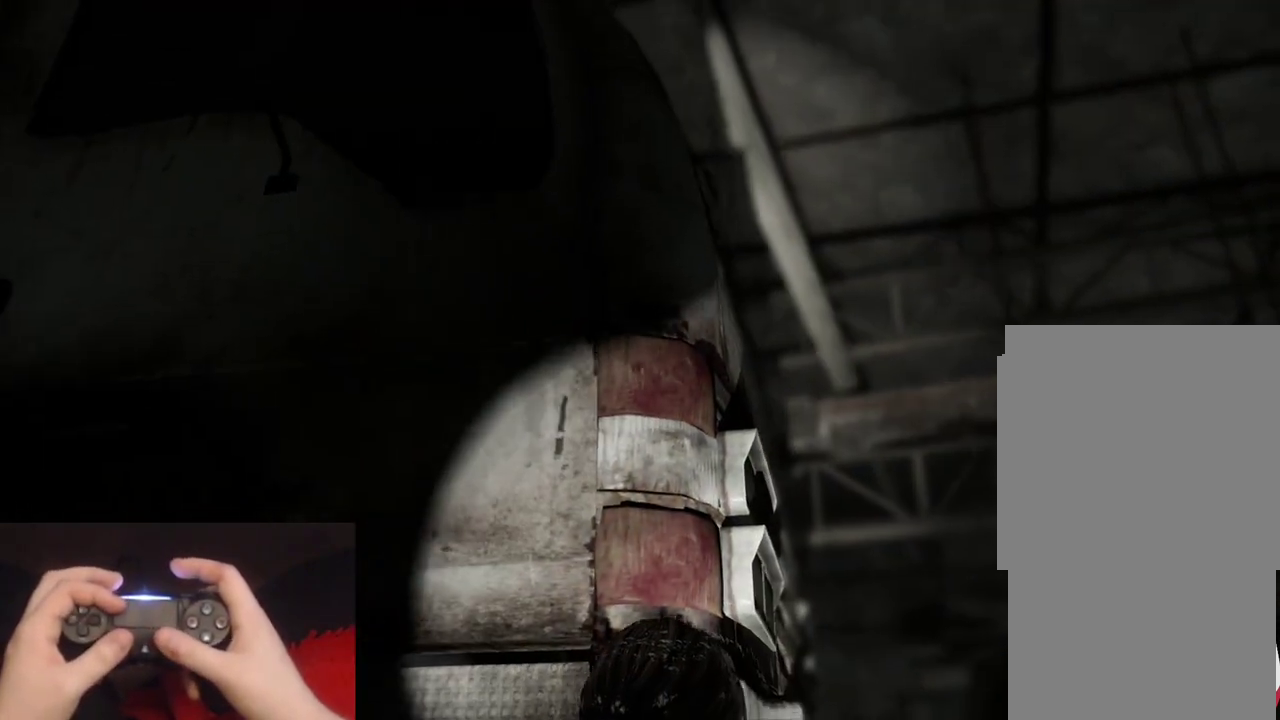
{"buttons": ["R2"], "left_stick": "center", "right_stick": "center", "events": []}
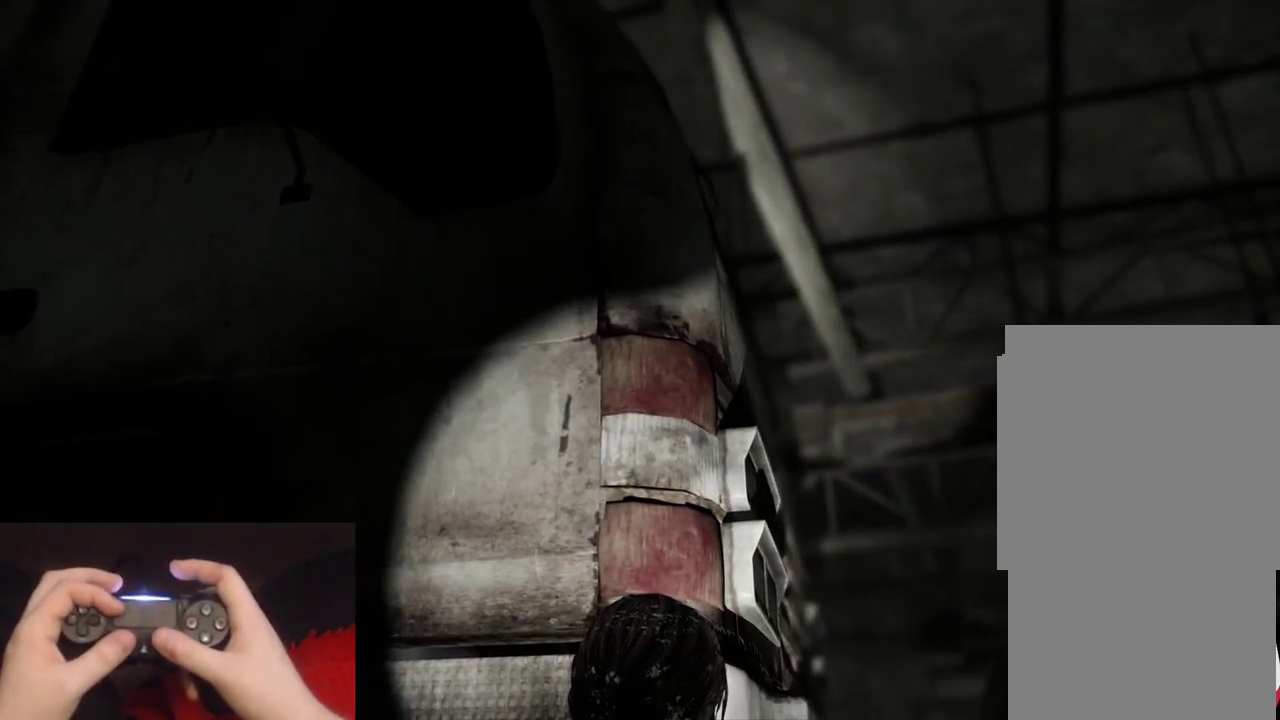
{"buttons": ["R2"], "left_stick": "right", "right_stick": "center", "events": [[50, "left_stick", "right"]]}
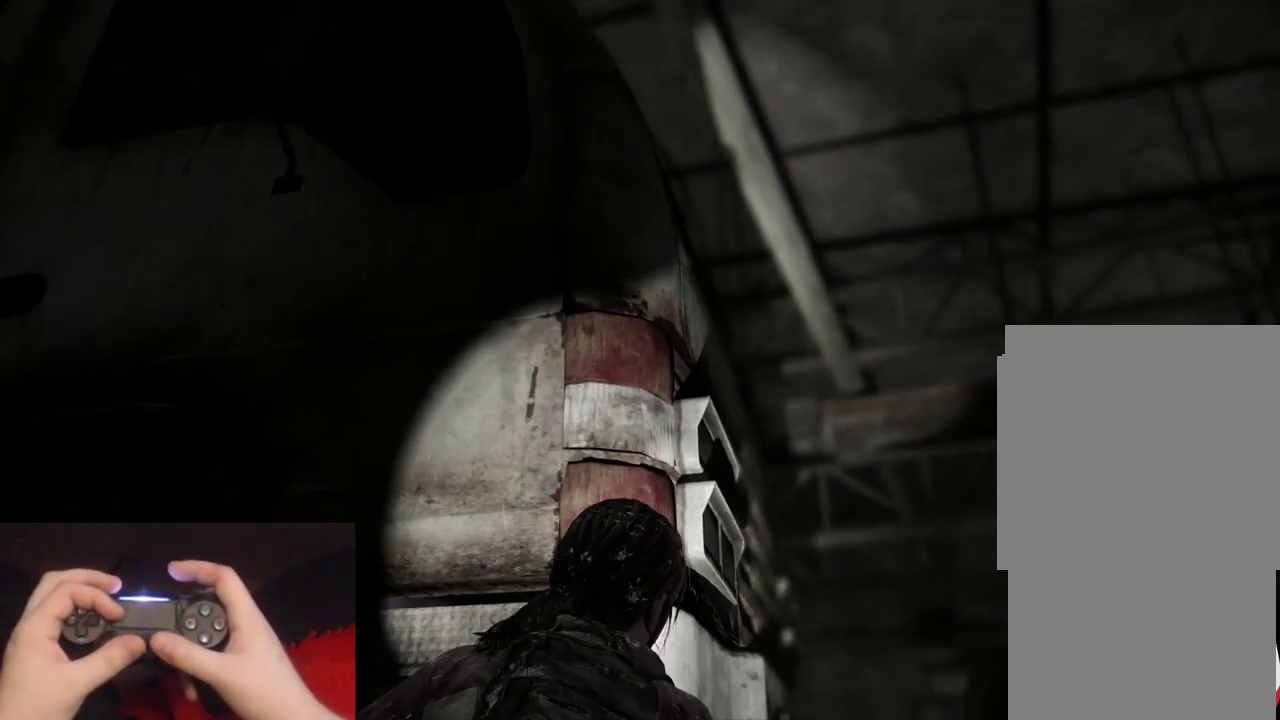
{"buttons": ["R2"], "left_stick": "right", "right_stick": "center", "events": [[167, "right_stick", "down-right"], [267, "right_stick", "center"]]}
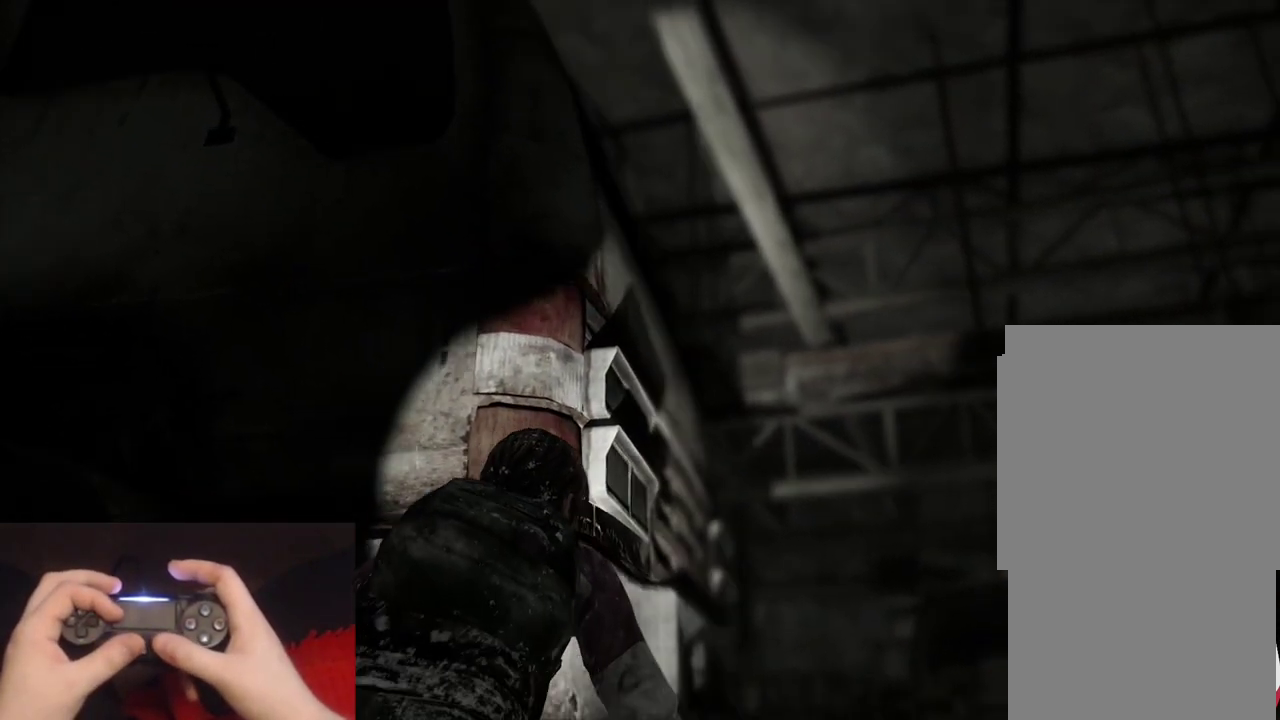
{"buttons": ["R2"], "left_stick": "up-right", "right_stick": "down-right"}
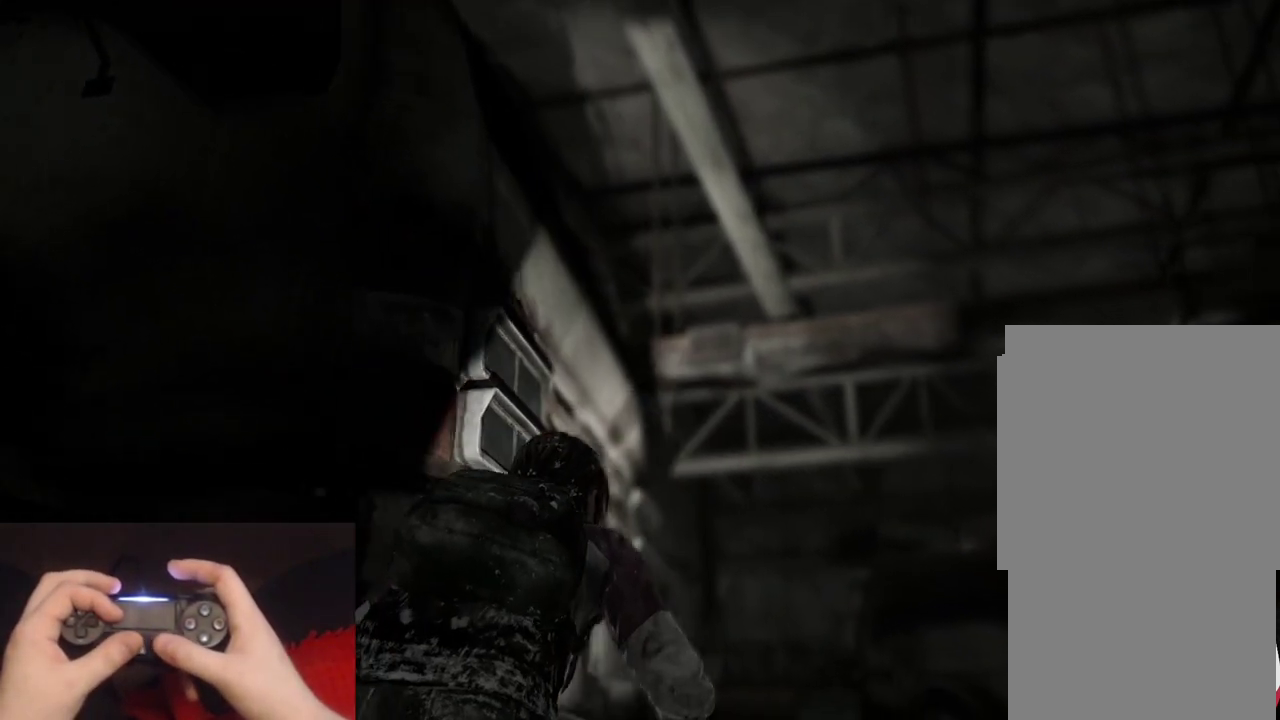
{"buttons": ["R2"], "left_stick": "up-right", "right_stick": "center"}
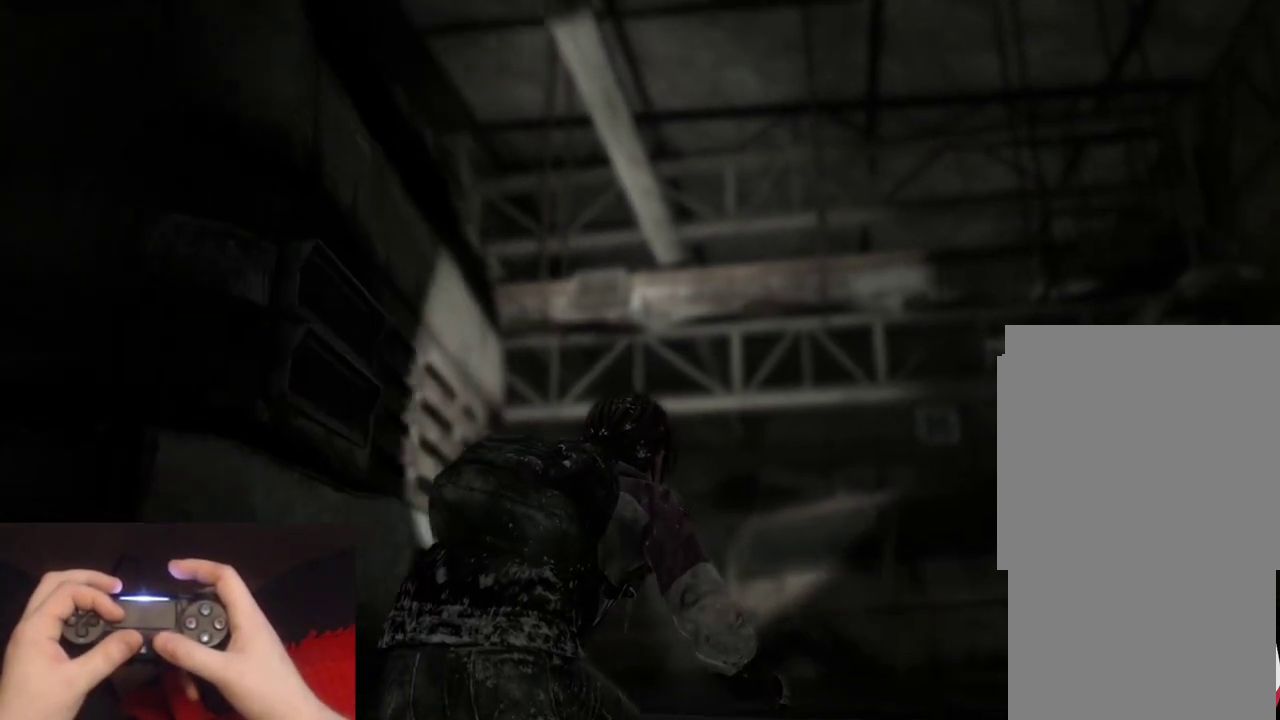
{"buttons": ["R2"], "left_stick": "down-left", "right_stick": "right", "events": [[83, "left_stick", "up"], [83, "right_stick", "down-right"], [167, "right_stick", "right"], [200, "left_stick", "up-left"], [300, "right_stick", "center"], [317, "left_stick", "left"], [417, "left_stick", "down-left"], [433, "right_stick", "right"]]}
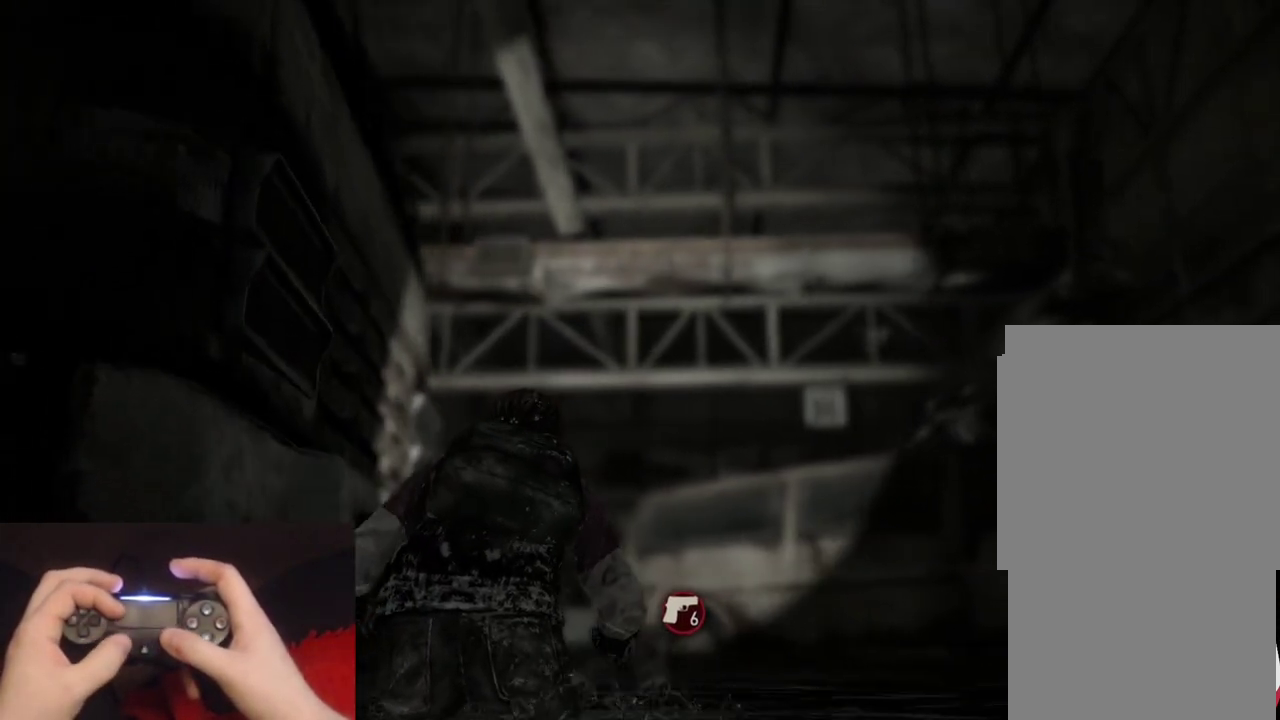
{"buttons": ["R2"], "left_stick": "down", "right_stick": "center", "events": [[100, "right_stick", "center"], [183, "left_stick", "down"]]}
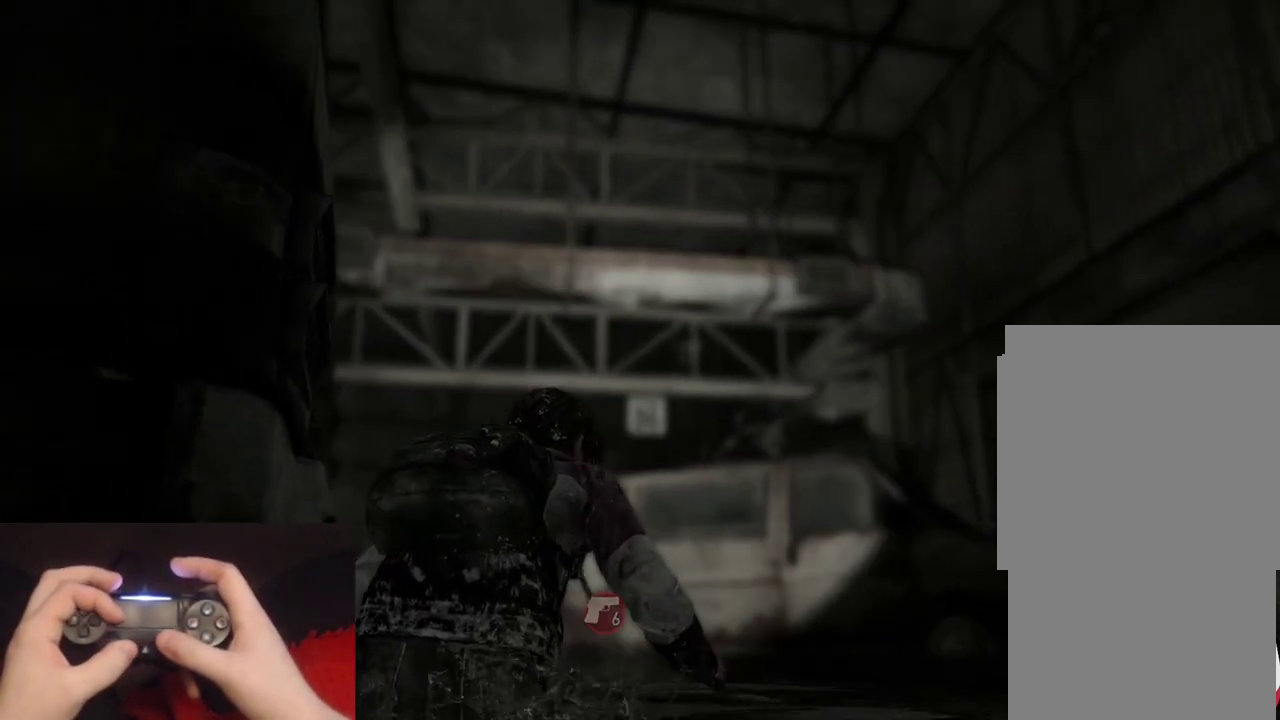
{"buttons": [], "left_stick": "center", "right_stick": "center", "events": [[133, "left_stick", "down-left"], [267, "R2", "up"], [450, "left_stick", "center"]]}
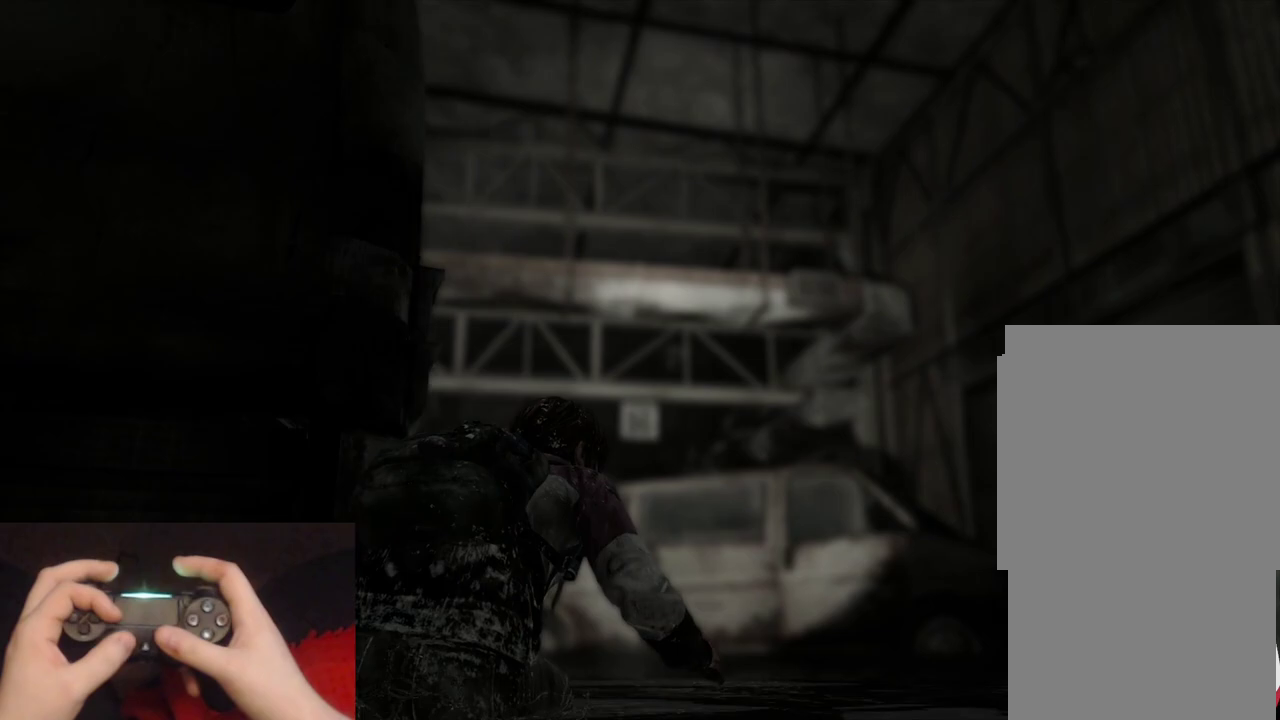
{"buttons": [], "left_stick": "center", "right_stick": "left", "events": [[500, "right_stick", "left"]]}